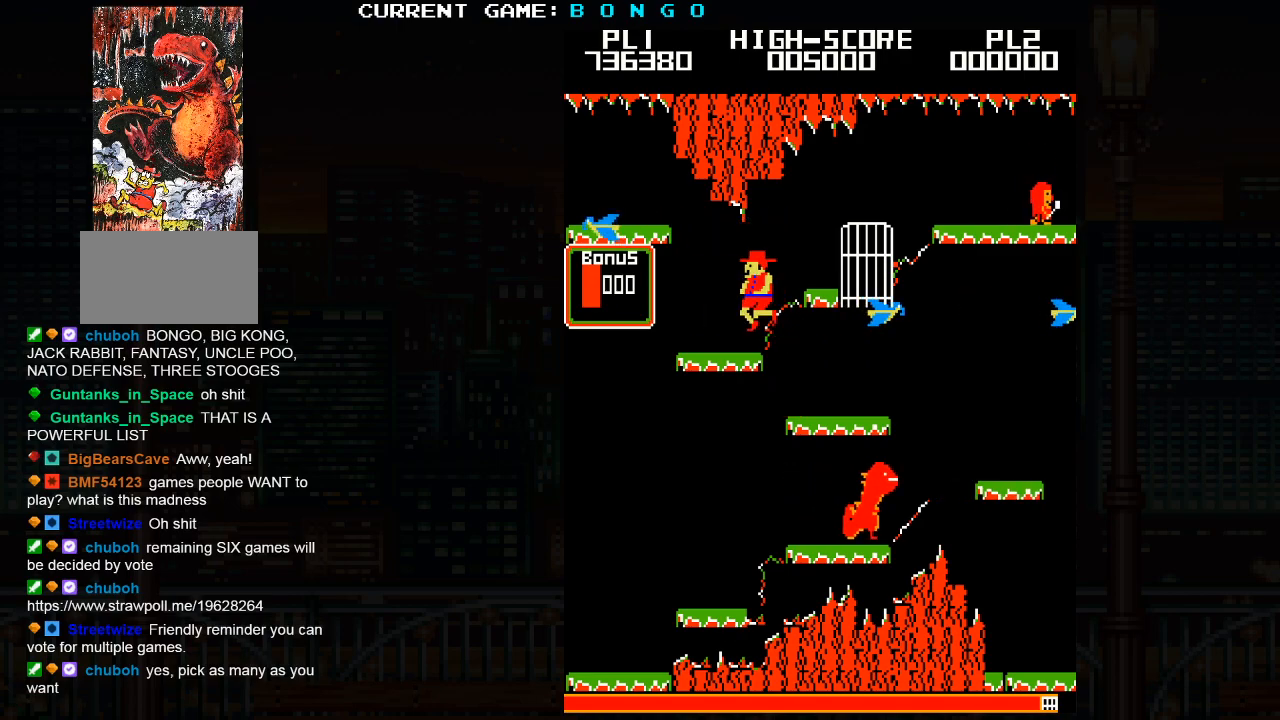
Gameplay with a controller (arcade stick); each line is a JSON object with the inputs held at the frame after it. "events" lists button and stick changes between this image and that frame as [ms after this image, input, new state], when the widget could be followed in between. Not read: L3 R3 left_stick.
{"buttons": [], "events": []}
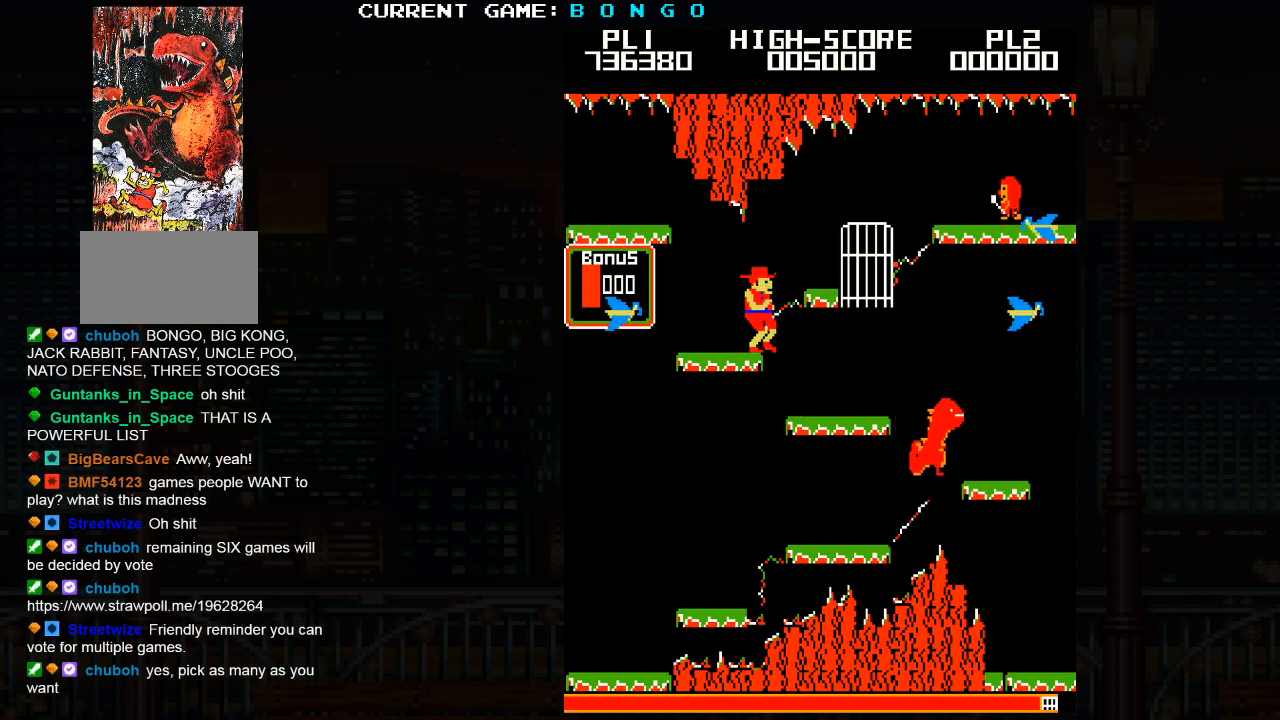
{"buttons": ["SQUARE"], "events": [[483, "SQUARE", "down"]]}
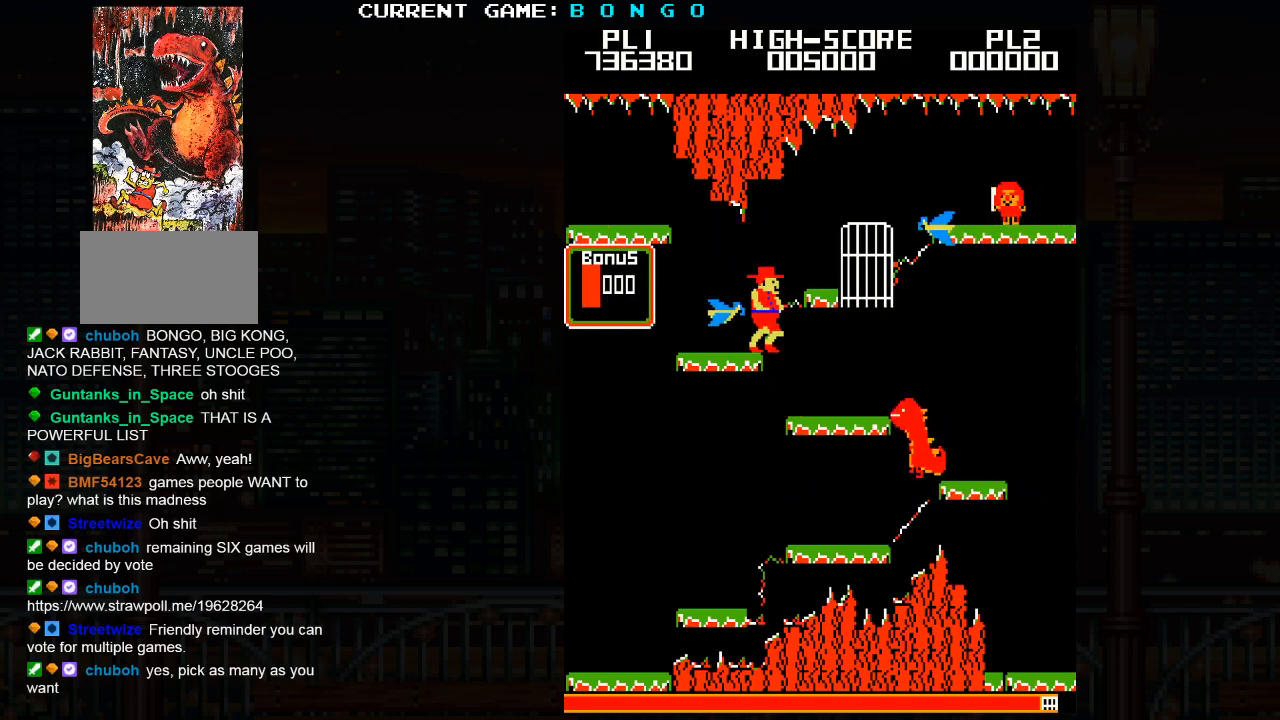
{"buttons": [], "events": [[117, "SQUARE", "up"]]}
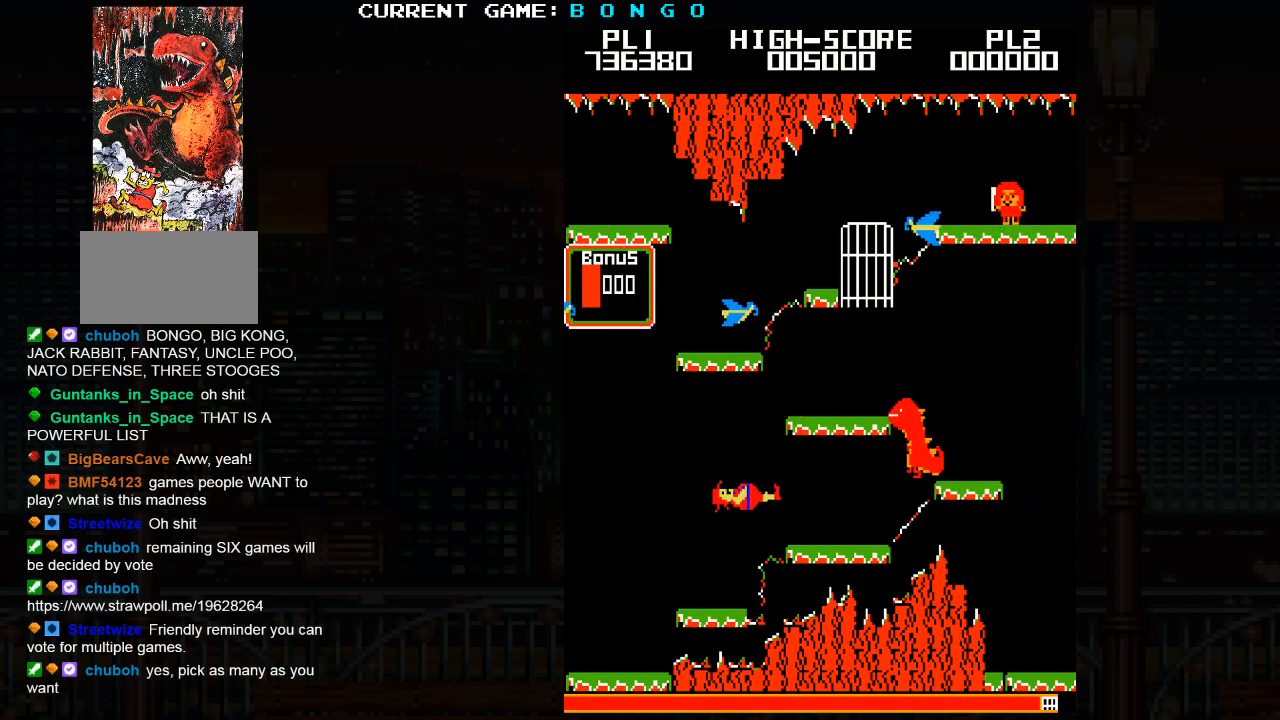
{"buttons": [], "events": []}
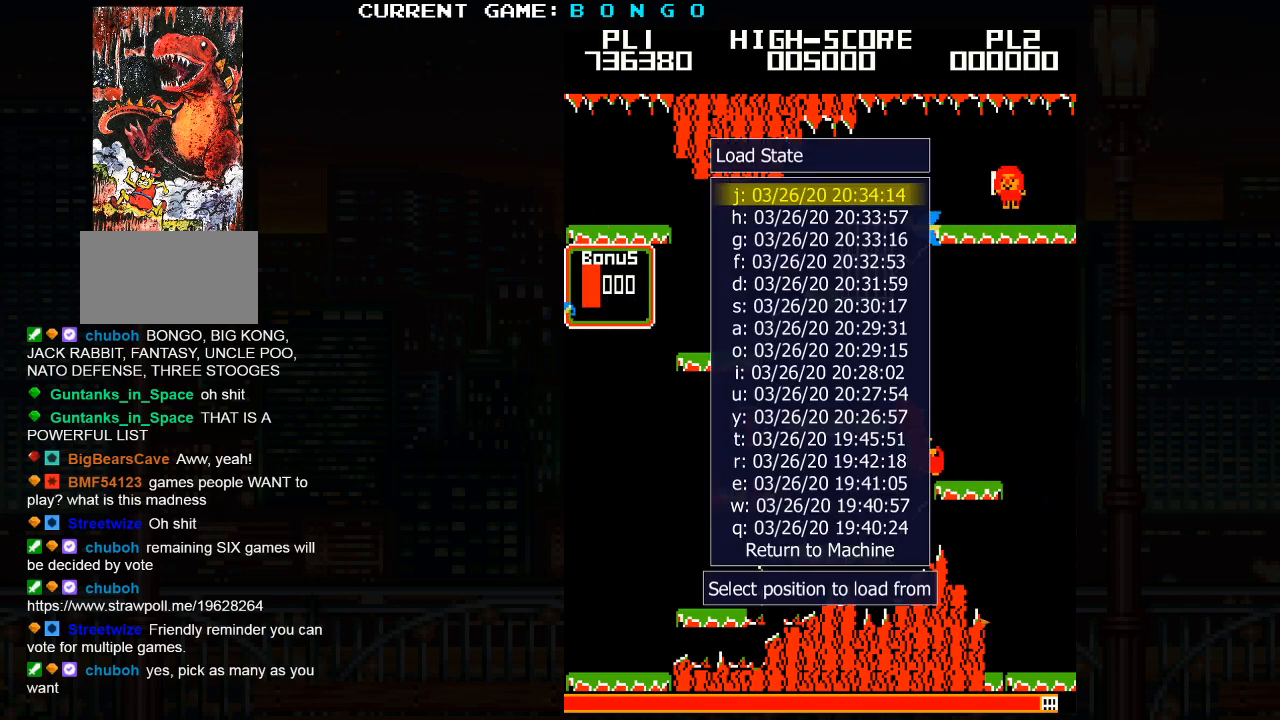
{"buttons": [], "events": []}
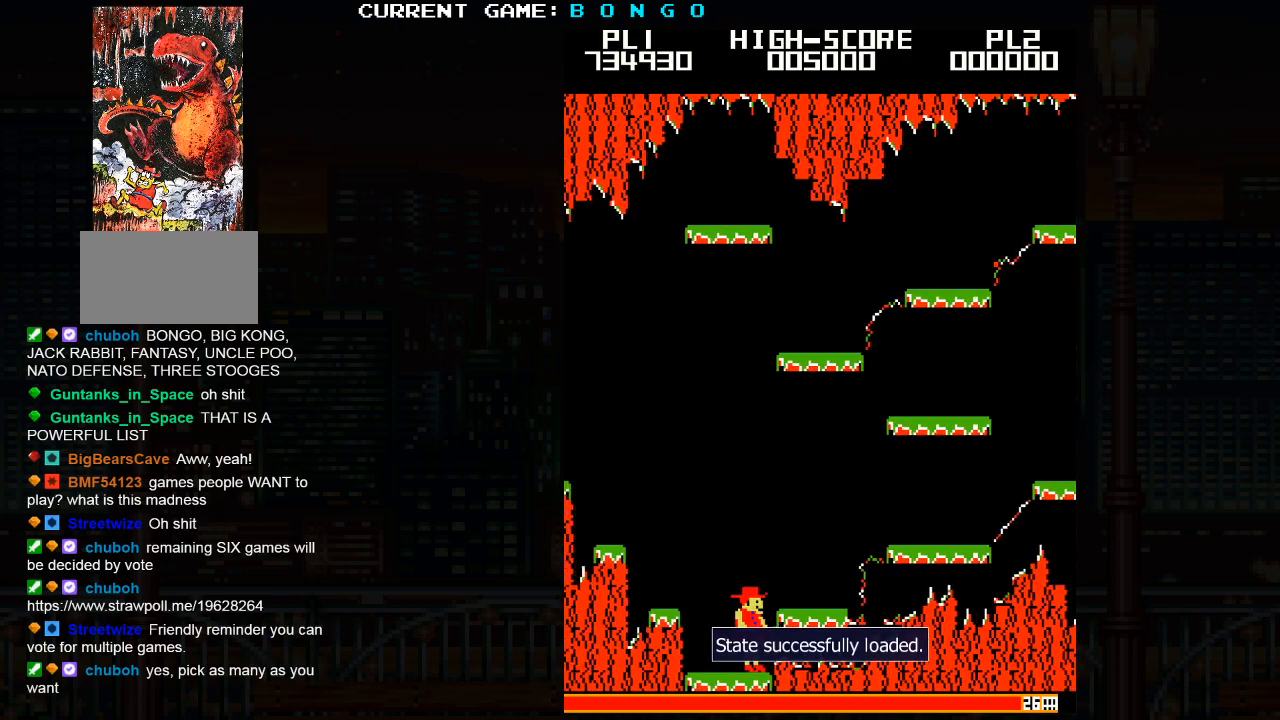
{"buttons": [], "events": []}
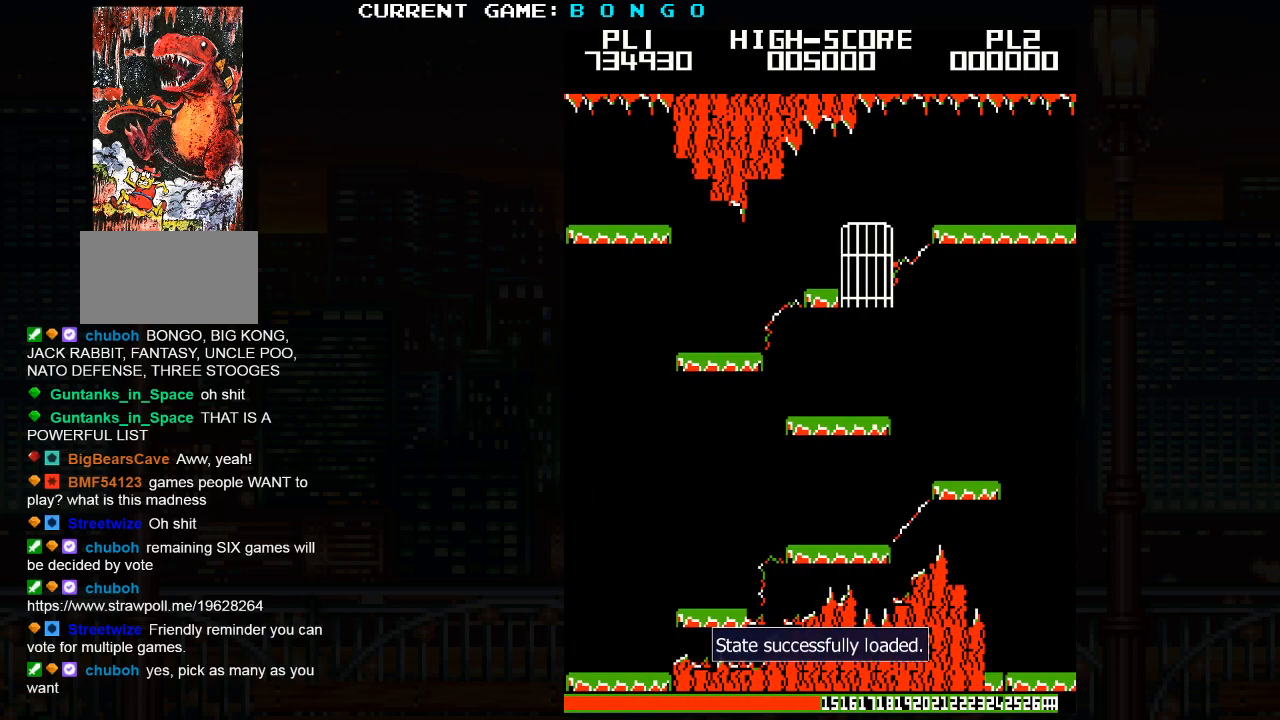
{"buttons": [], "events": []}
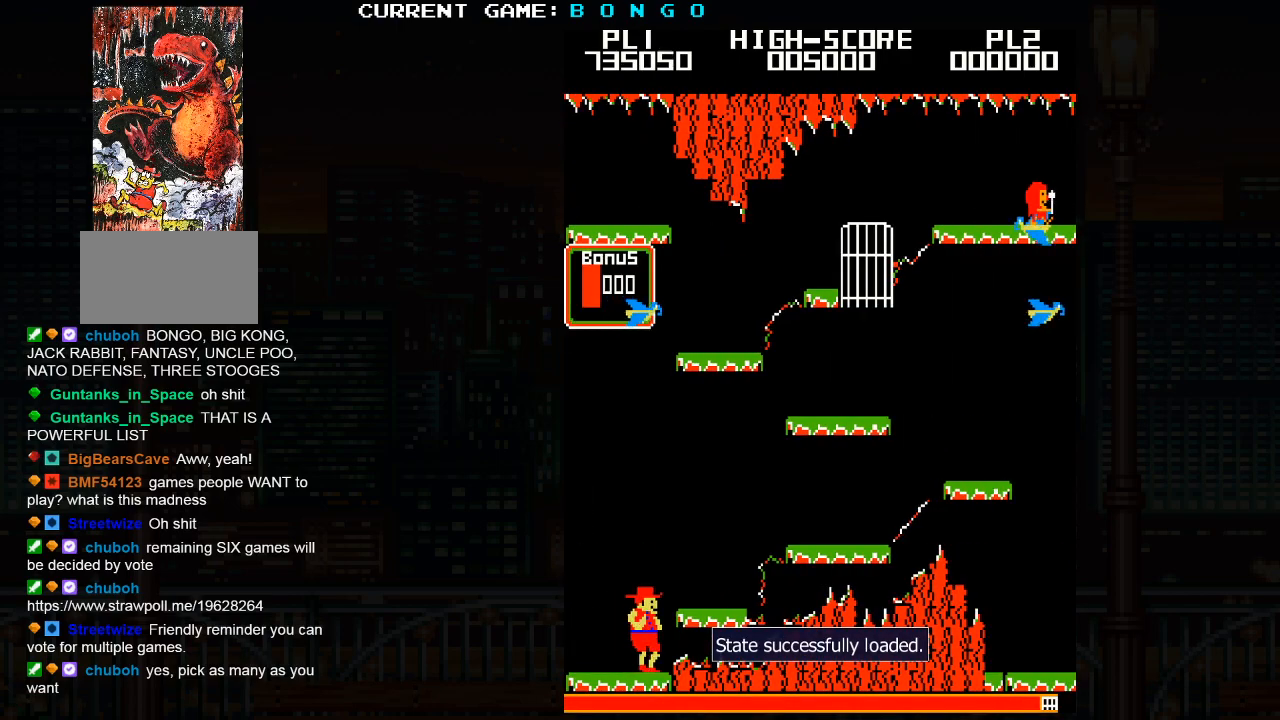
{"buttons": [], "events": [[33, "SQUARE", "down"], [150, "SQUARE", "up"]]}